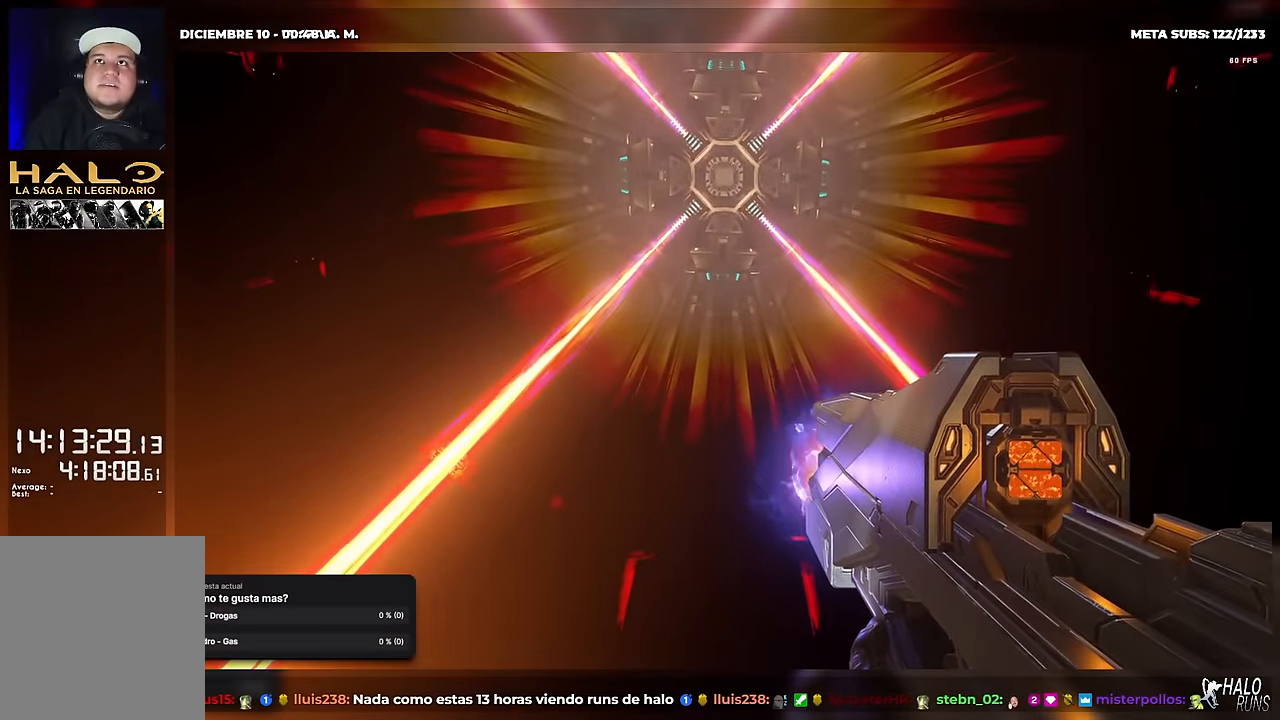
Gameplay with a controller (Xbox layout); each line is a JSON object with the inputs held at the frame after it. "button_events" lists button changes between this image and that frame as [ms after this image, input, new state], when the widget could be followed in between (sticks are given only as held states). Not read: A DPAD_DOWN DPAD_LEFT DPAD_RIGHT DPAD_UP HOME L3 R3 START X Y keyboard_mouse right_stick.
{"buttons": [], "left_stick": "center", "button_events": []}
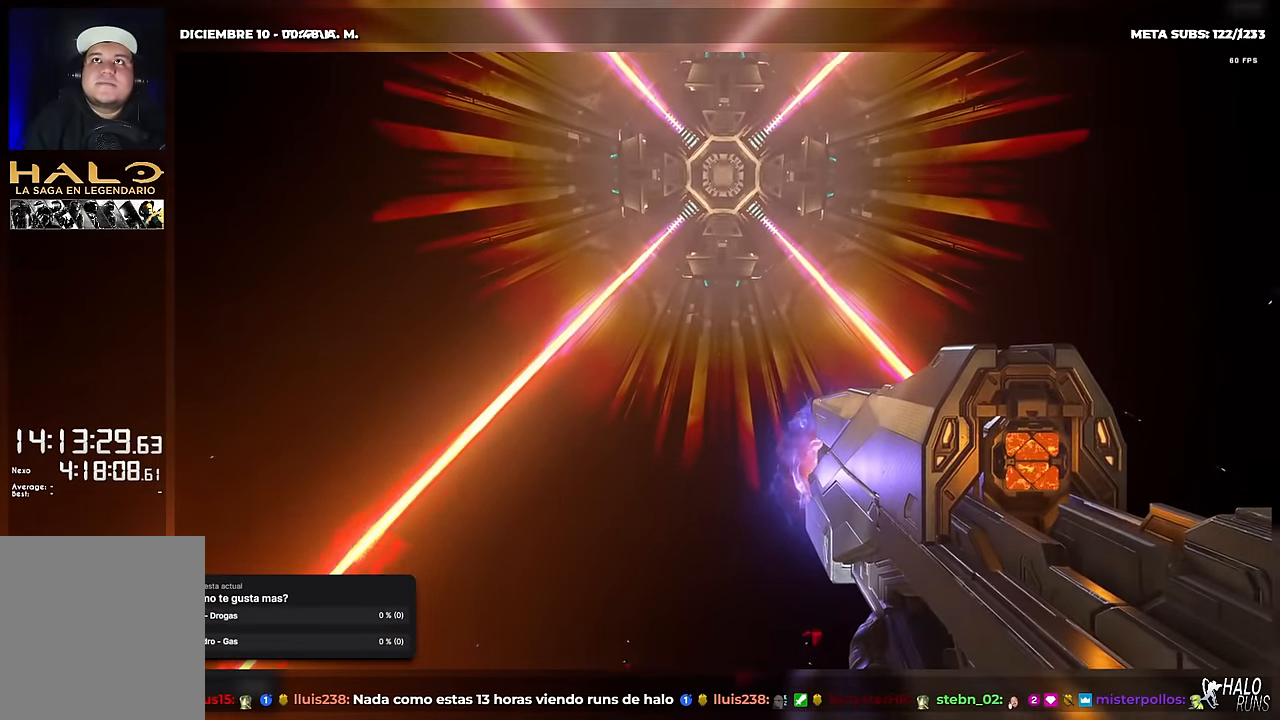
{"buttons": [], "left_stick": "center", "button_events": []}
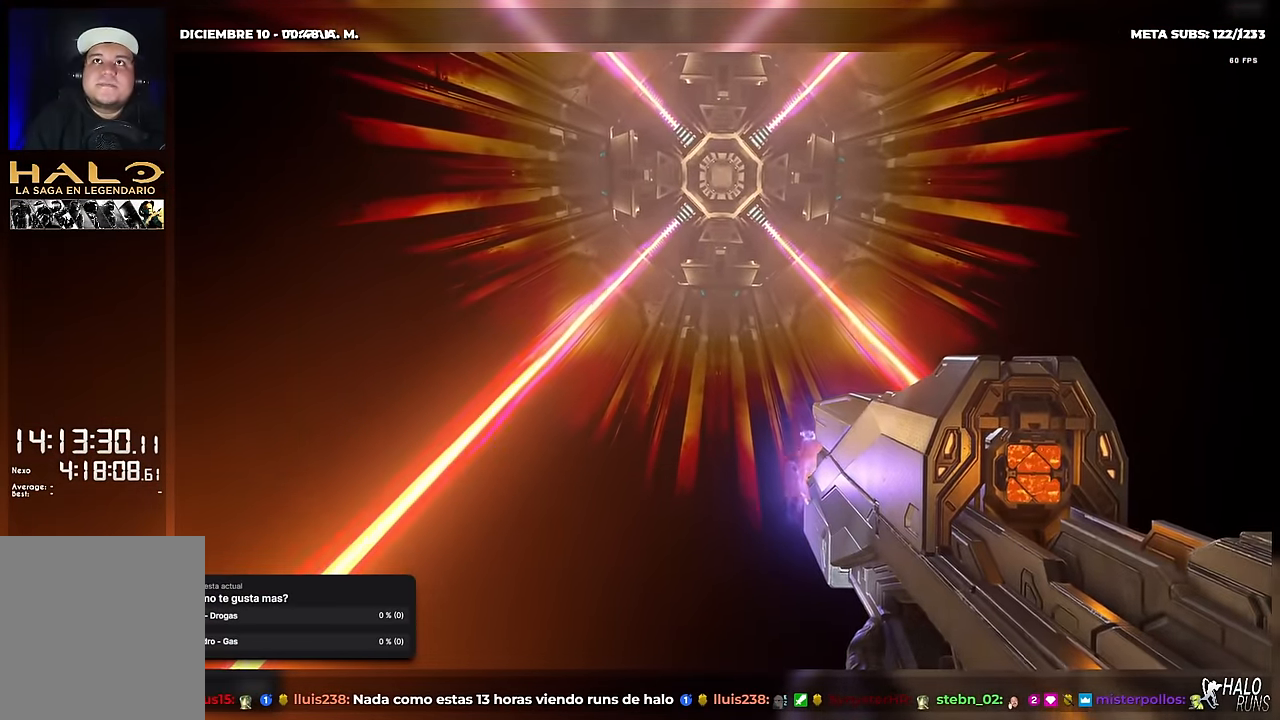
{"buttons": [], "left_stick": "center", "button_events": []}
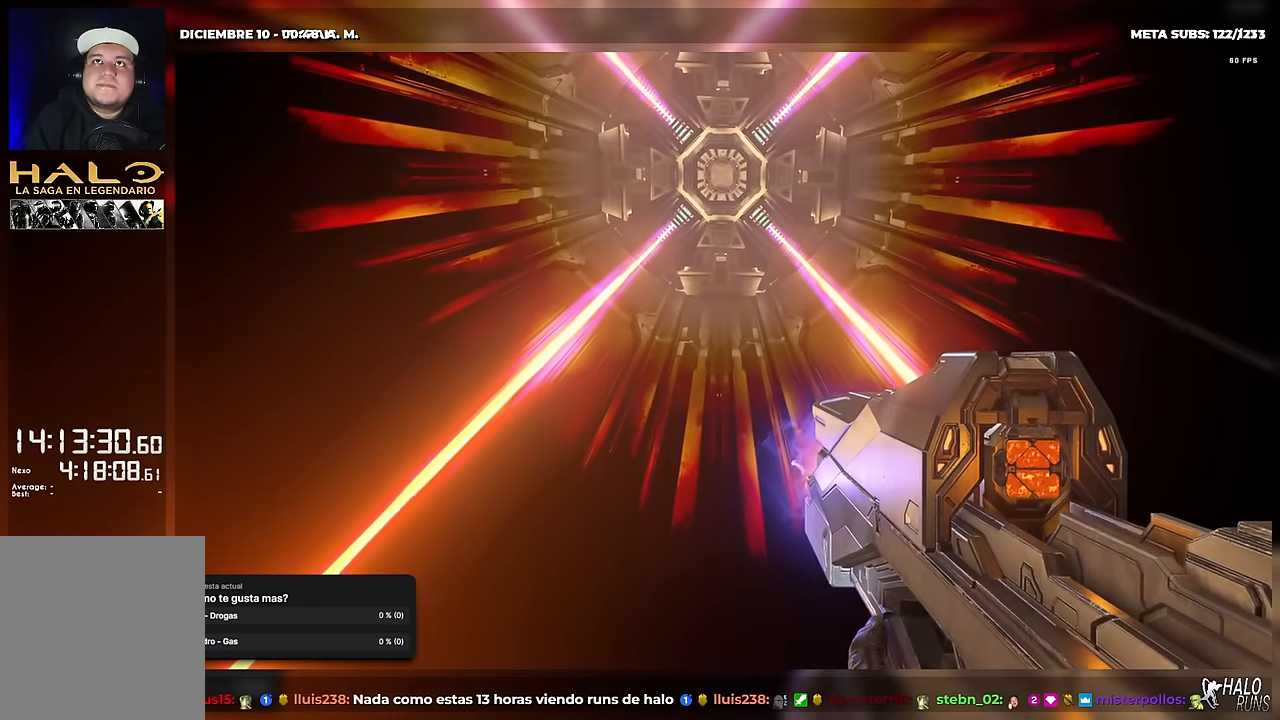
{"buttons": [], "left_stick": "center", "button_events": []}
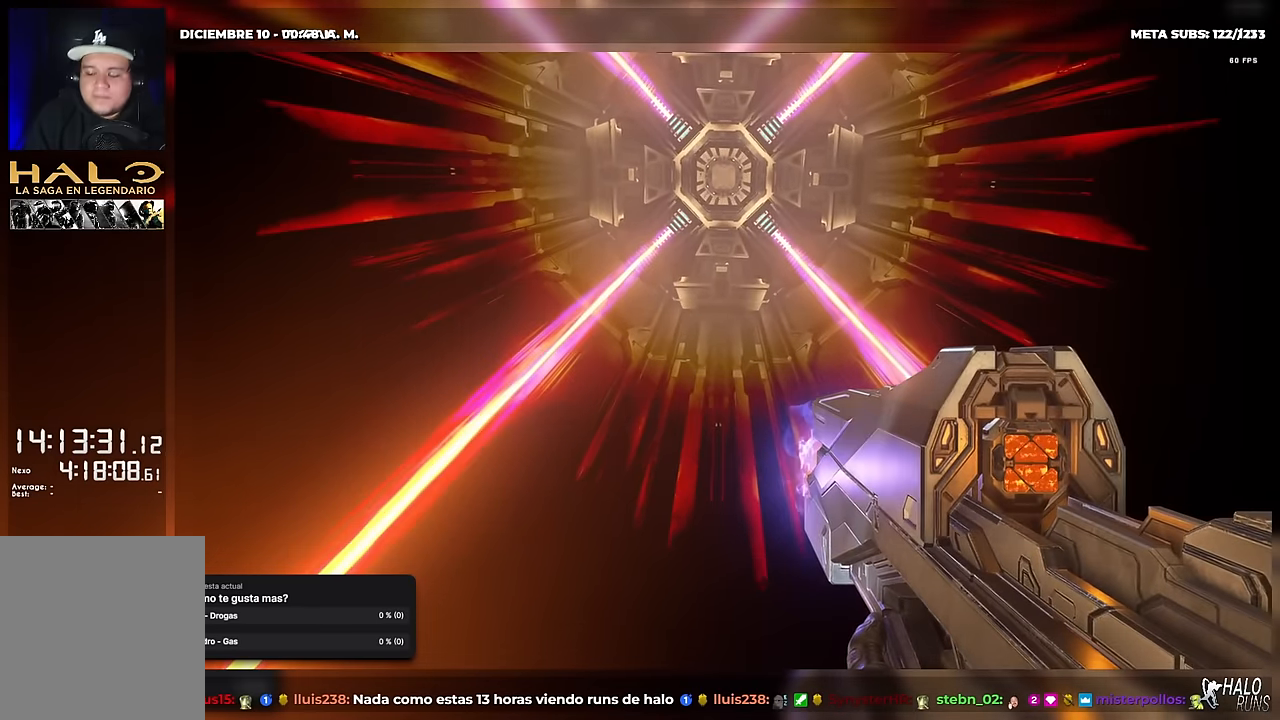
{"buttons": [], "left_stick": "center", "button_events": []}
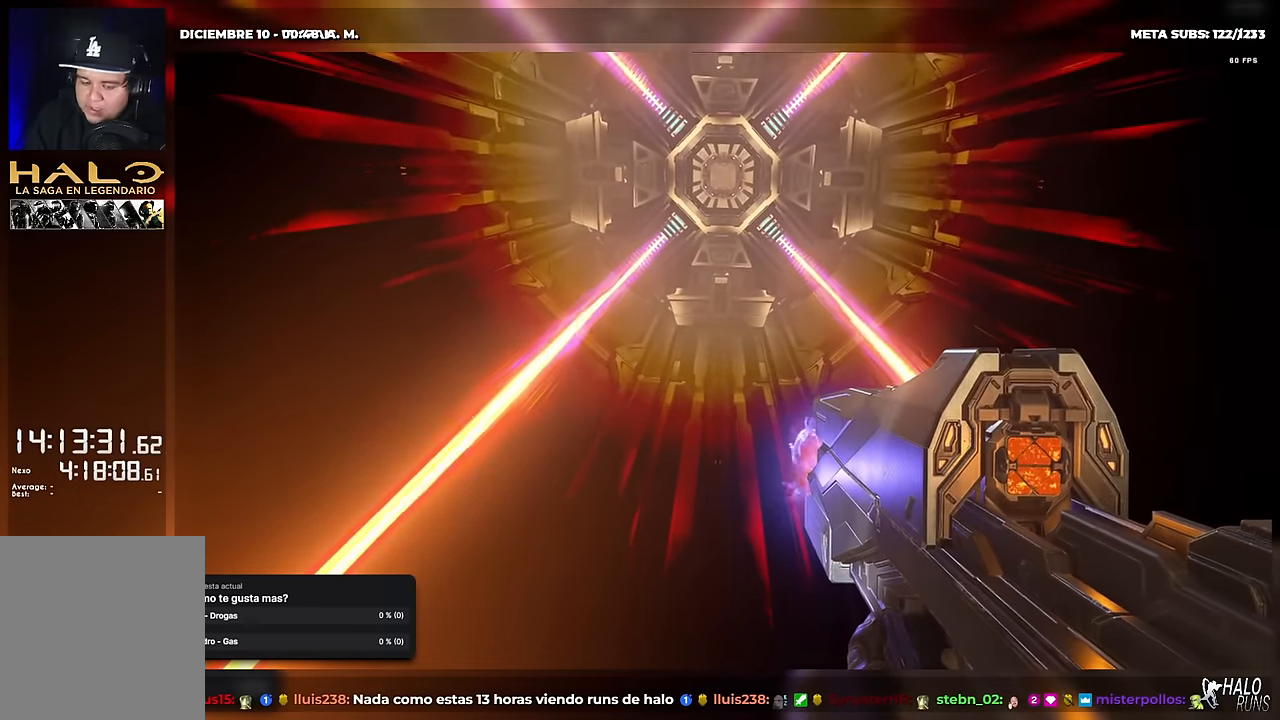
{"buttons": [], "left_stick": "center", "button_events": []}
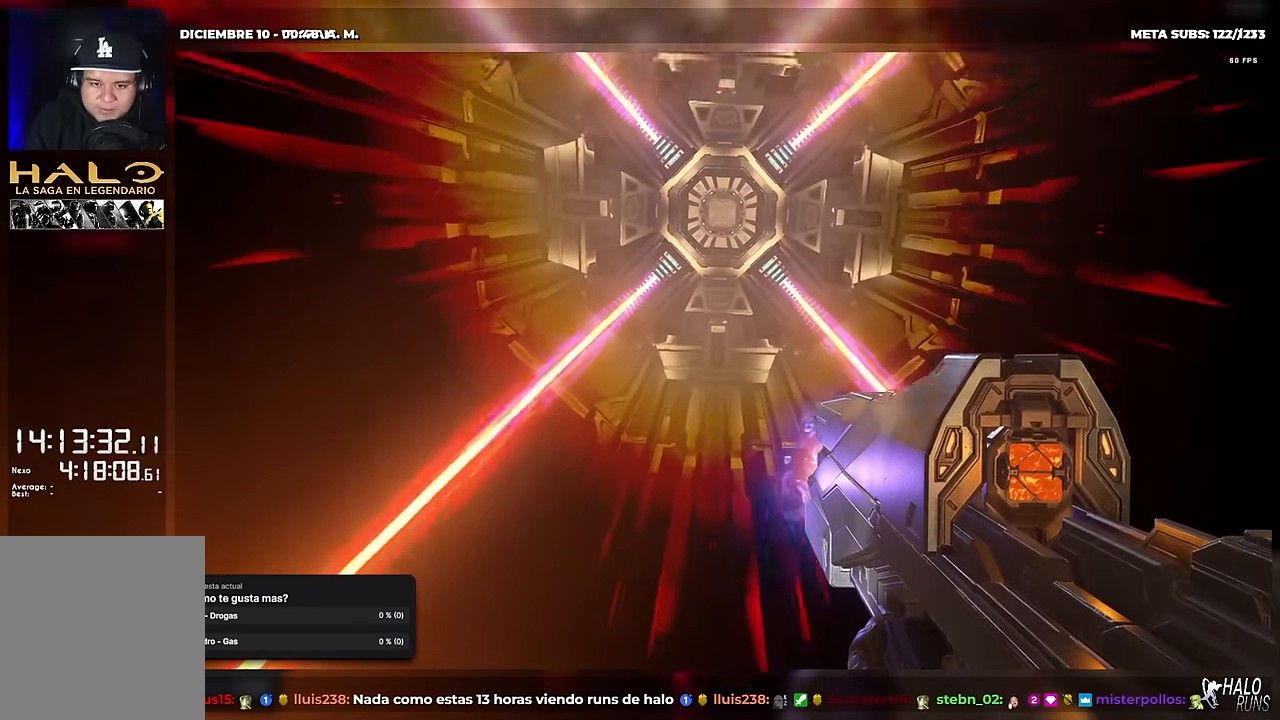
{"buttons": ["SELECT"], "left_stick": "center", "button_events": [[467, "SELECT", "down"]]}
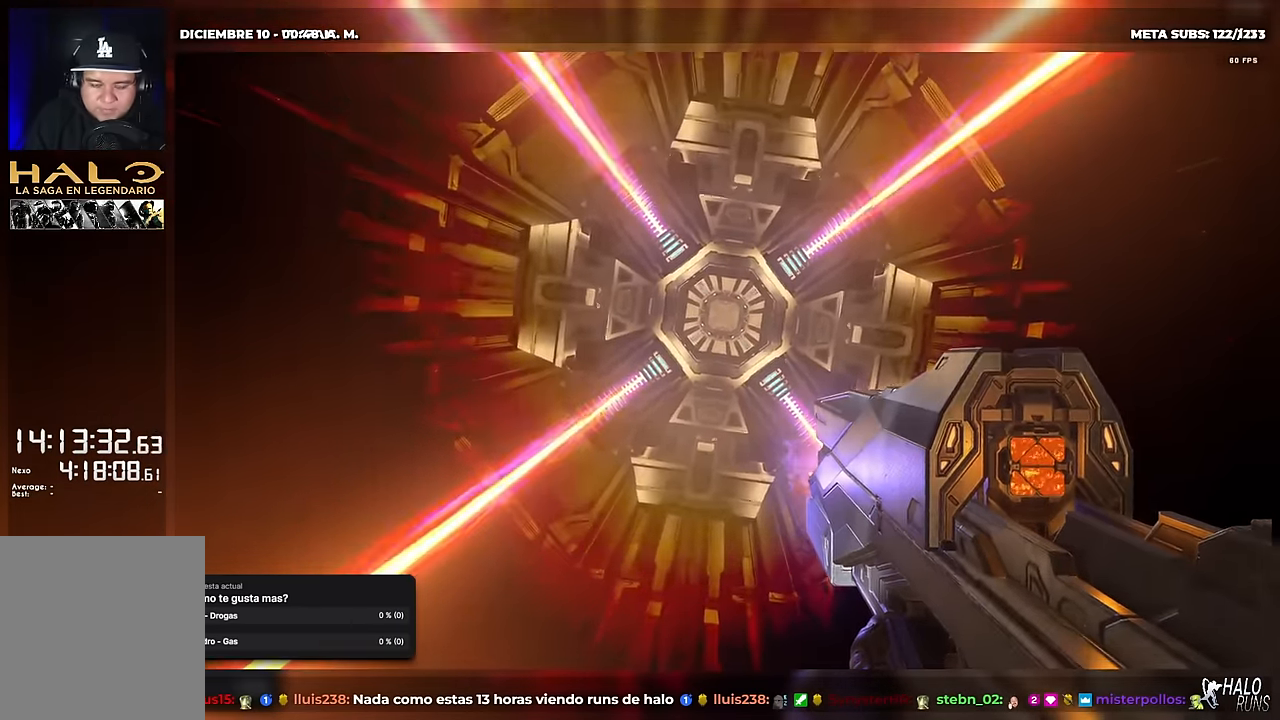
{"buttons": [], "left_stick": "center", "button_events": [[101, "SELECT", "up"], [401, "R1", "down"], [484, "R1", "up"]]}
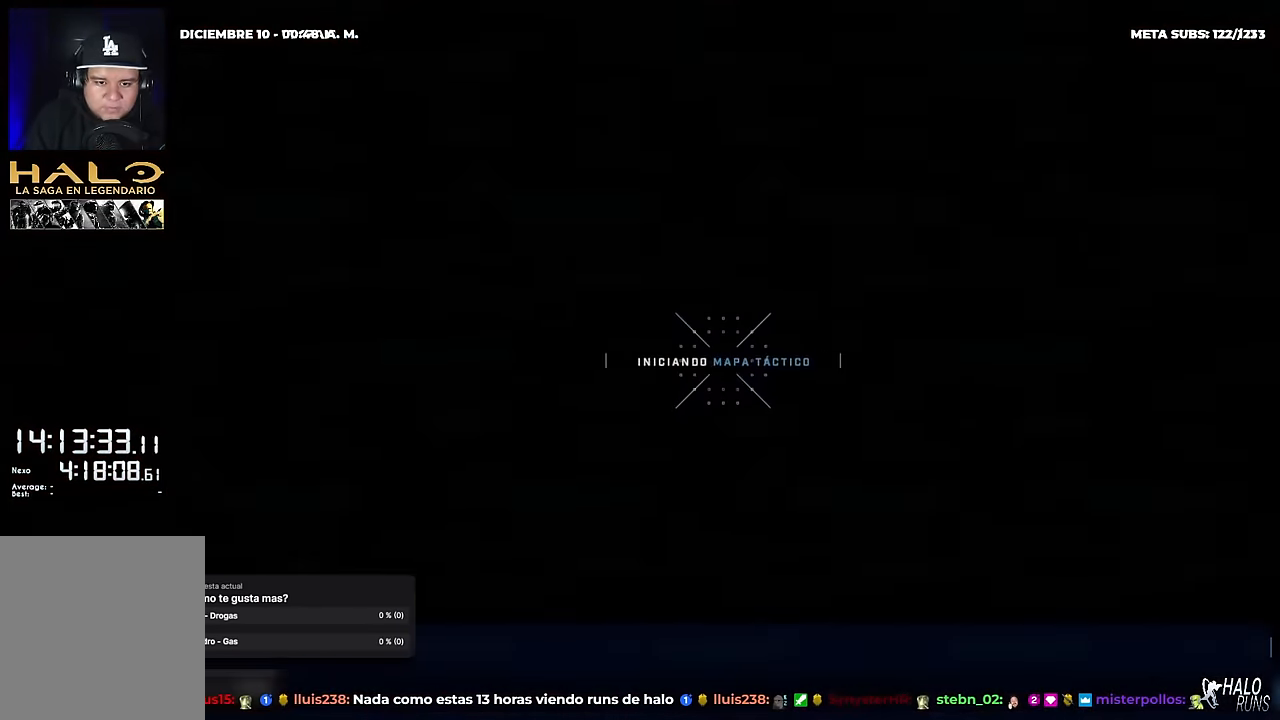
{"buttons": ["R1"], "left_stick": "center", "button_events": [[83, "R1", "down"], [183, "R1", "up"], [250, "R1", "down"], [367, "R1", "up"], [450, "R1", "down"]]}
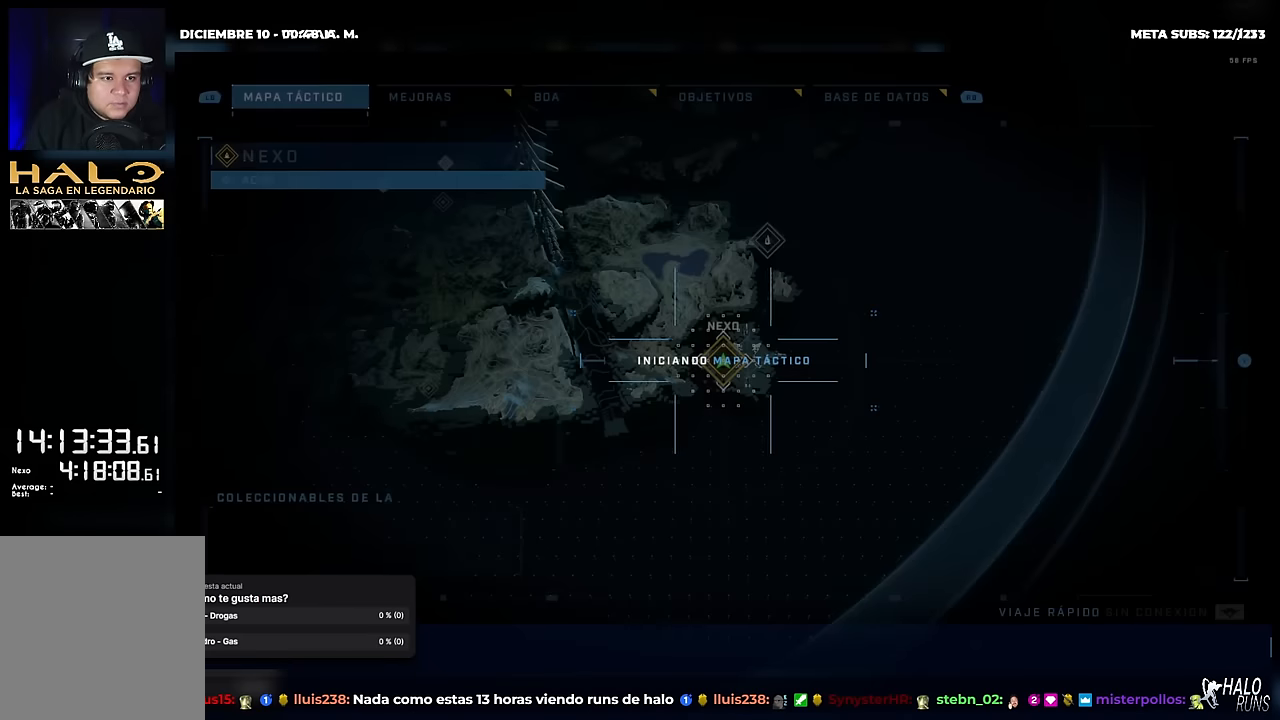
{"buttons": [], "left_stick": "center", "button_events": [[51, "R1", "up"], [134, "R1", "down"], [251, "R1", "up"], [317, "R1", "down"], [434, "R1", "up"]]}
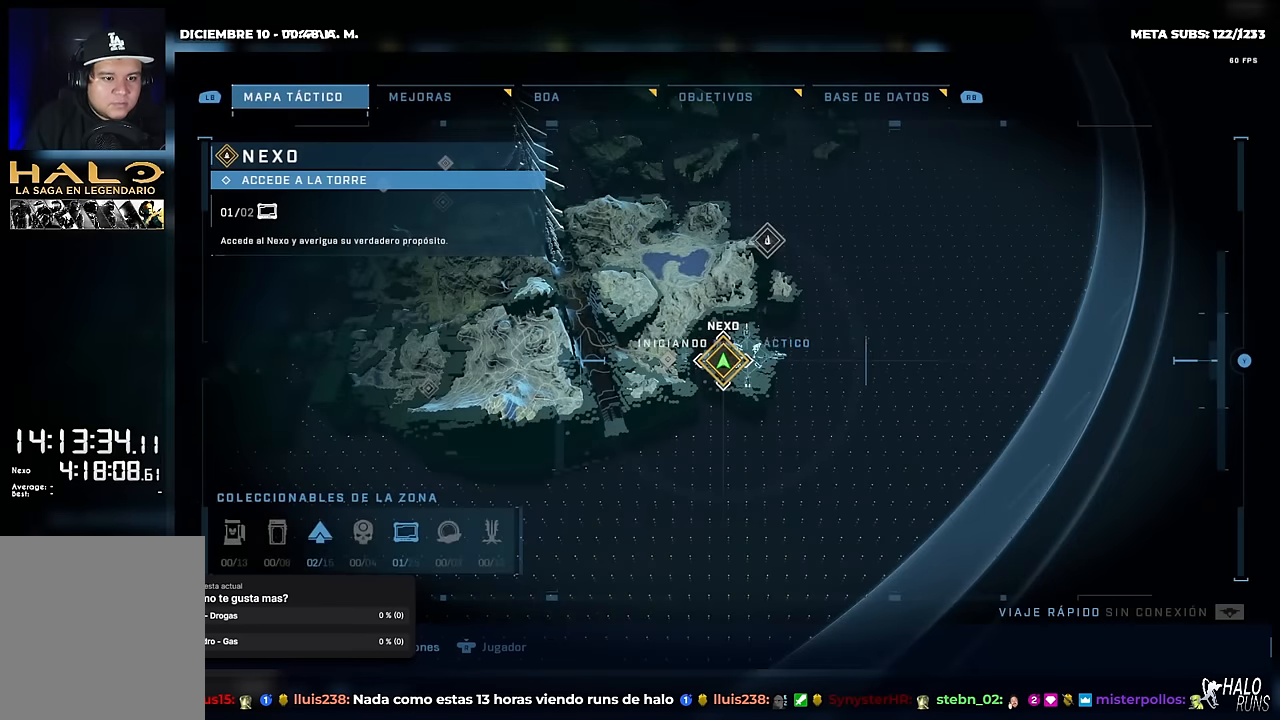
{"buttons": ["R1"], "left_stick": "center", "button_events": [[17, "R1", "down"], [133, "R1", "up"], [217, "R1", "down"], [350, "R1", "up"], [467, "R1", "down"]]}
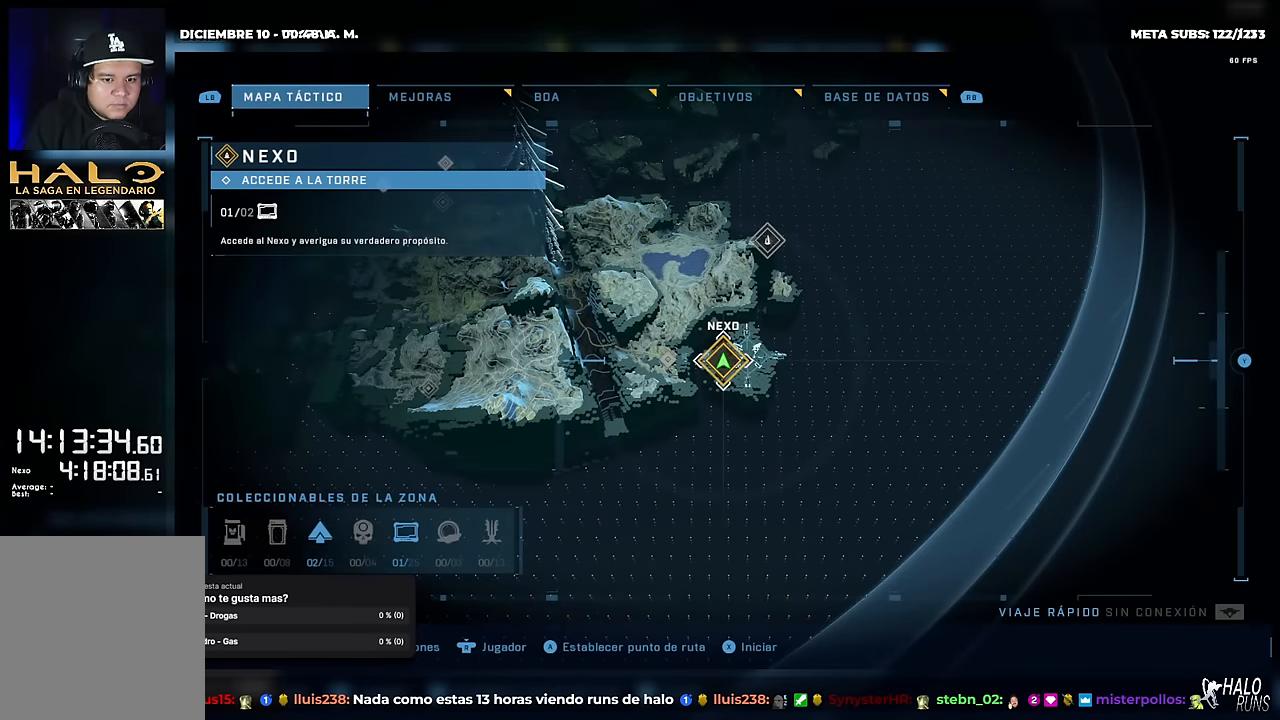
{"buttons": [], "left_stick": "center", "button_events": [[84, "R1", "up"], [267, "R1", "down"], [401, "R1", "up"]]}
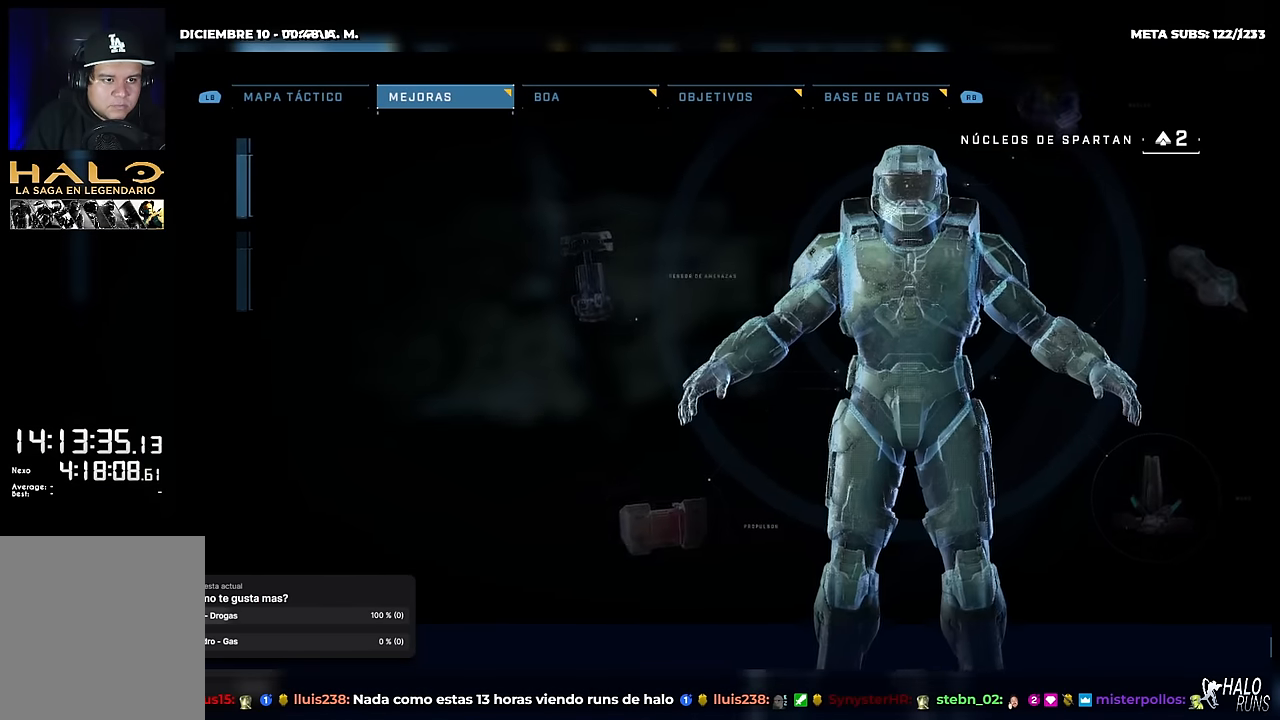
{"buttons": [], "left_stick": "center", "button_events": []}
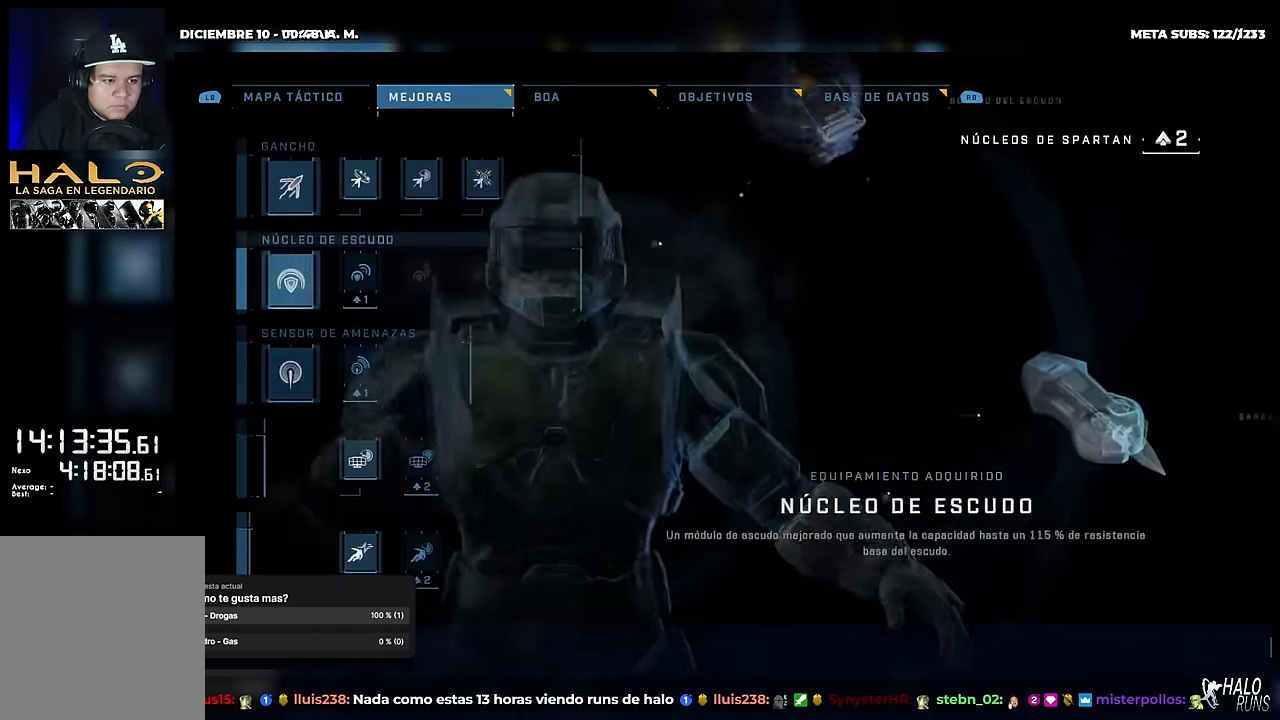
{"buttons": [], "left_stick": "center", "button_events": []}
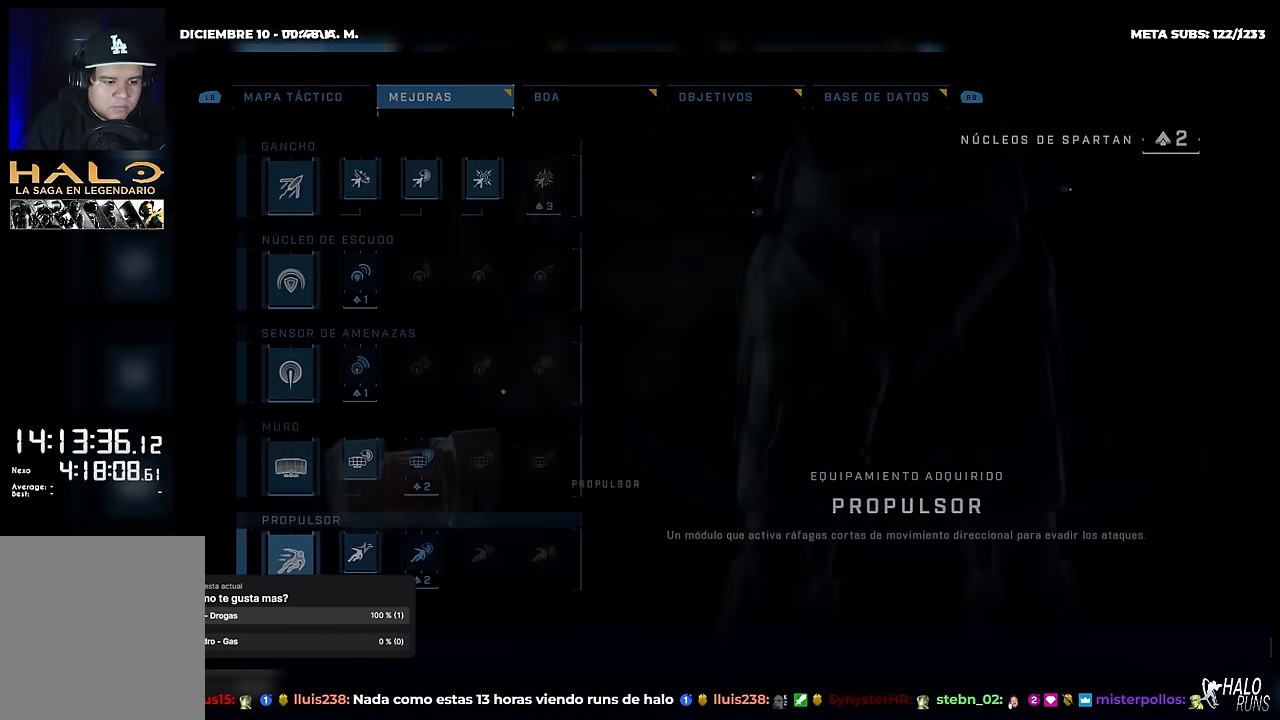
{"buttons": [], "left_stick": "center", "button_events": []}
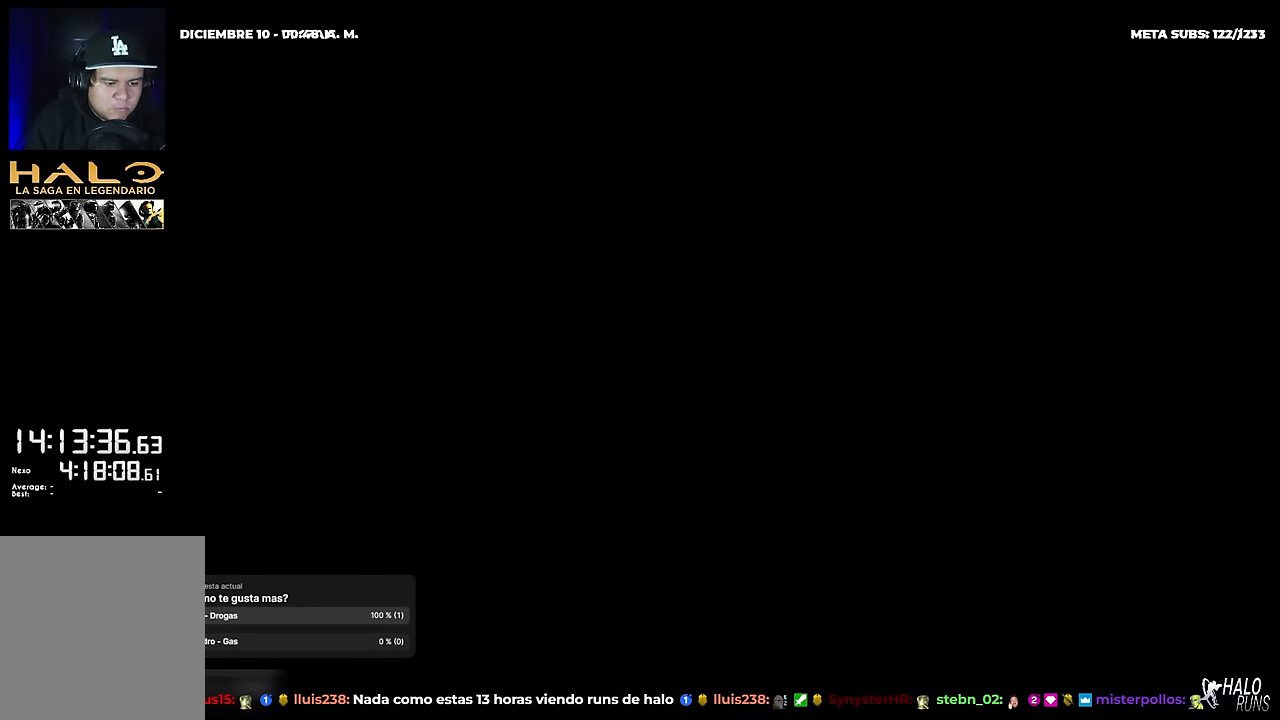
{"buttons": [], "left_stick": "center", "button_events": []}
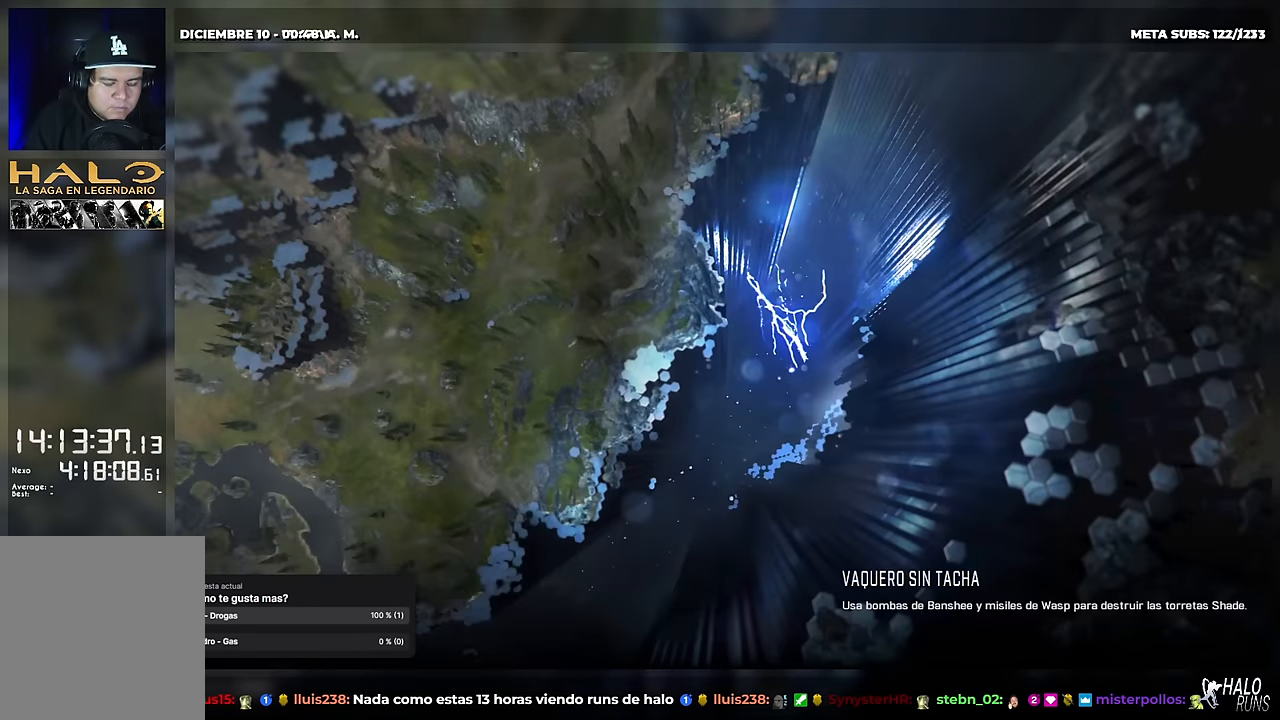
{"buttons": [], "left_stick": "center", "button_events": [[33, "B", "down"], [83, "B", "up"]]}
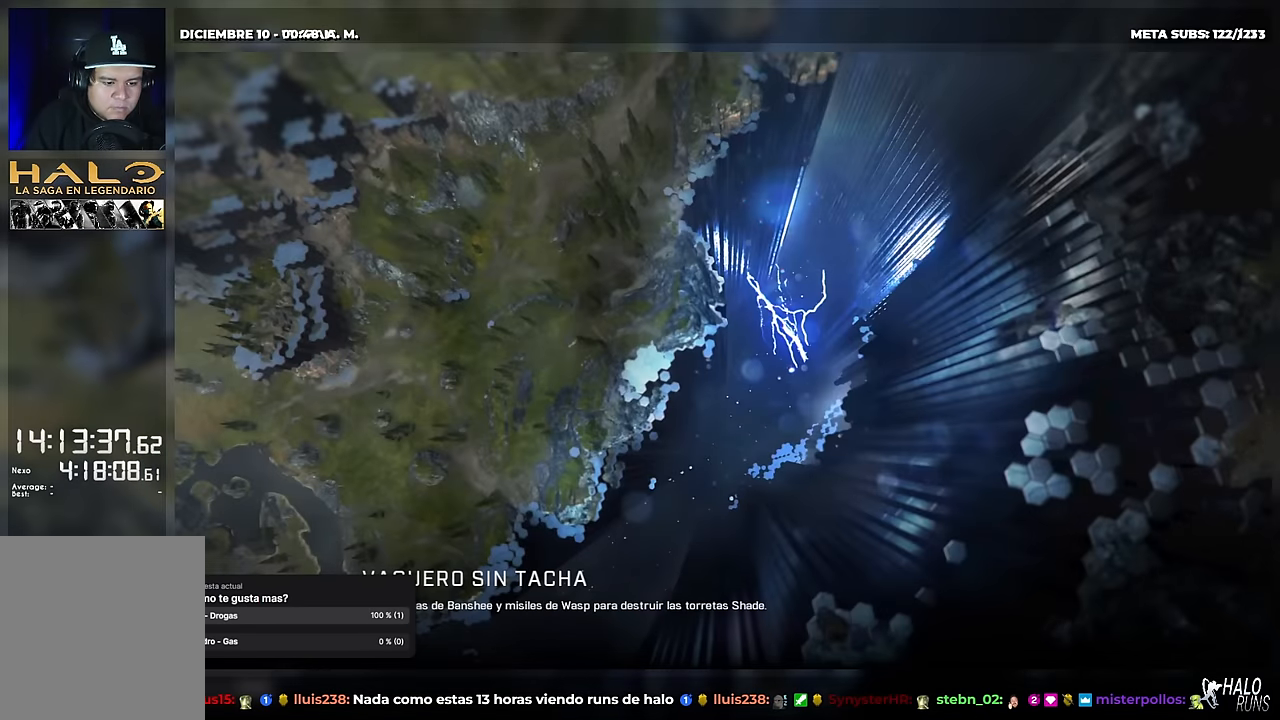
{"buttons": [], "left_stick": "center", "button_events": []}